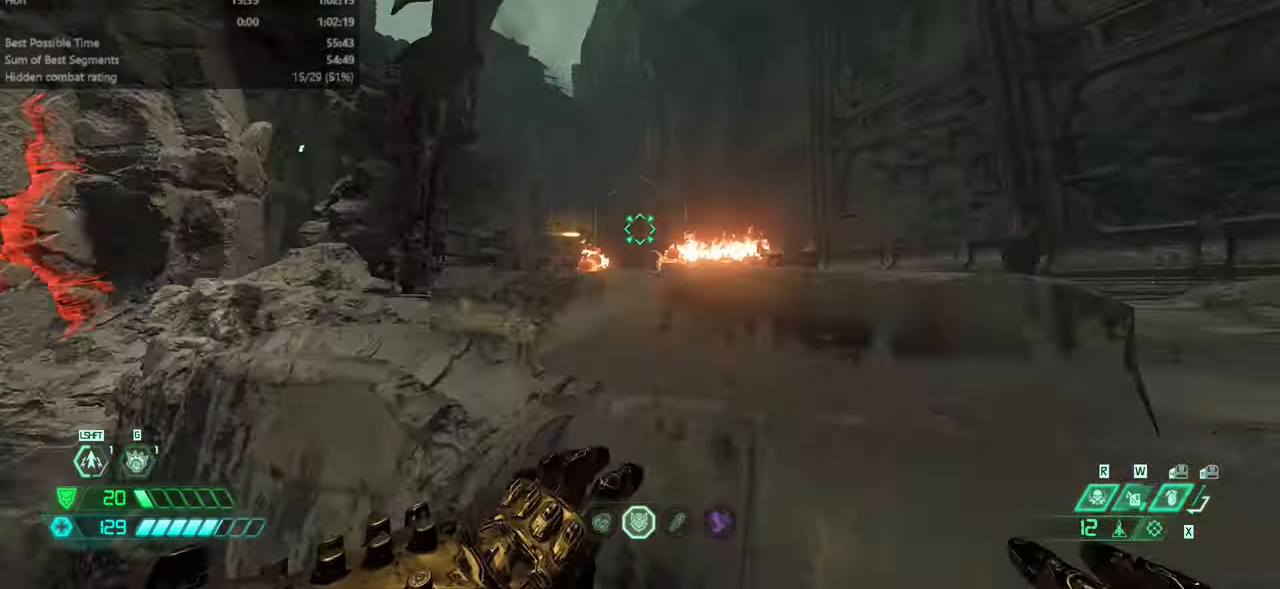
Gameplay with keyboard and mouse; each line is a JSON object with the keys and mouse buttons held at the frame after it. "events" lists presses ("down") and releases ("up") of "bfg", "bl", "bw", "cg", "cs", "csg", "dash", "fb", "fw", "hc", "jump", "l", "mel", "orc", "pr", "r", "rl", "ssg", "mouse_left", "mouse_wheel" and "mouse_right" between this image and that frame as [ms after this image, input, new state], when the widget could be followed in between. "mouse_left", "mouse_wheel", "mouse_right" = the "left", "wheel", "right" buttons of the "mouse" list. No other keys are recorded. "wheel" means that the mouse wheel is clicked or scrolled. Key names are as the overlay labels them; some are game actions (e.g. jump) rather than physical keys. Not read: mod mouse_move ww.
{"keys": ["fw", "jump"], "mouse": [], "events": [[467, "jump", "down"]]}
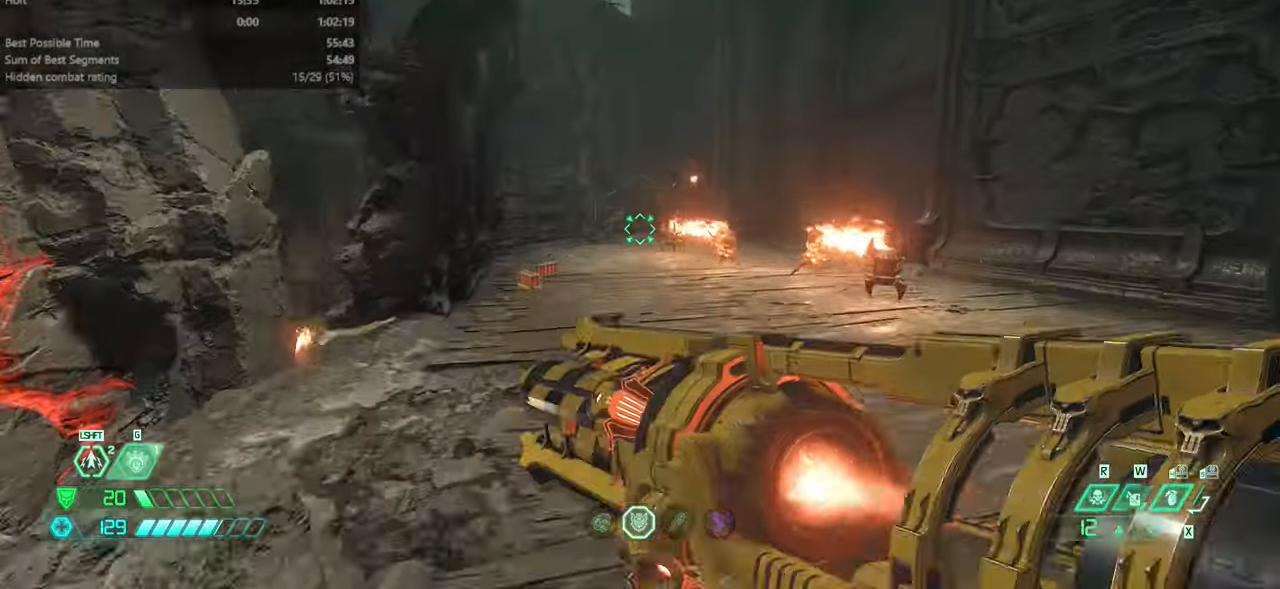
{"keys": ["fw", "jump", "l"], "mouse": [], "events": [[67, "jump", "up"], [233, "l", "down"], [467, "jump", "down"]]}
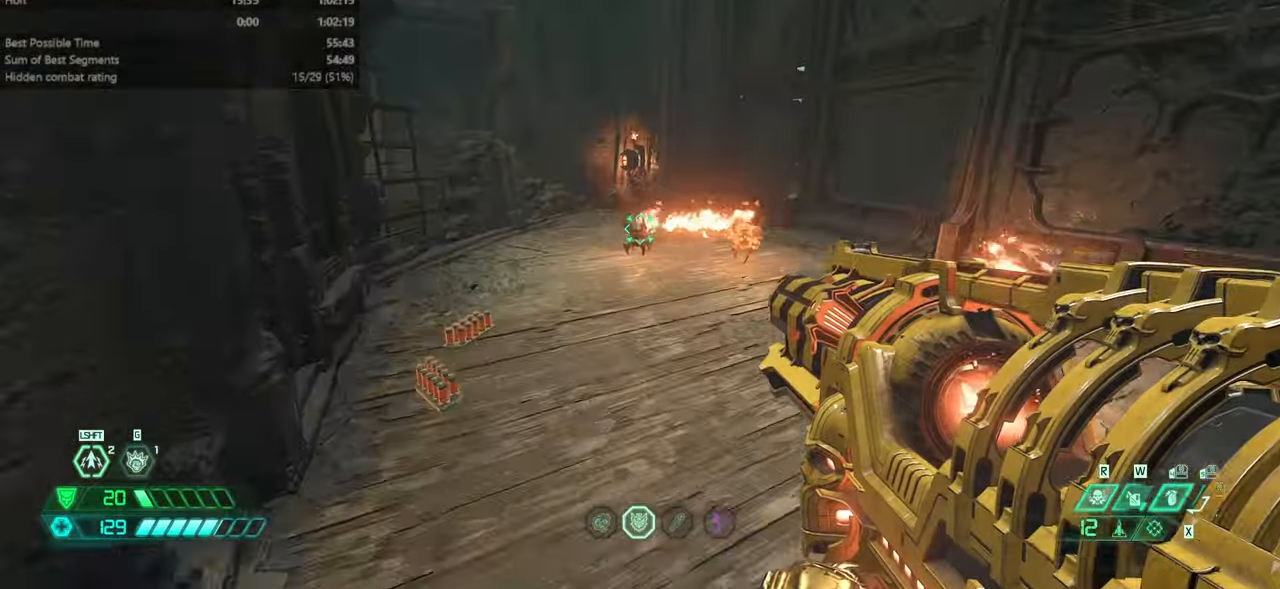
{"keys": [], "mouse": [], "events": [[67, "l", "up"], [133, "fw", "up"], [167, "jump", "up"], [200, "r", "down"], [300, "bw", "down"], [367, "r", "up"], [400, "bw", "up"], [400, "l", "down"], [500, "l", "up"]]}
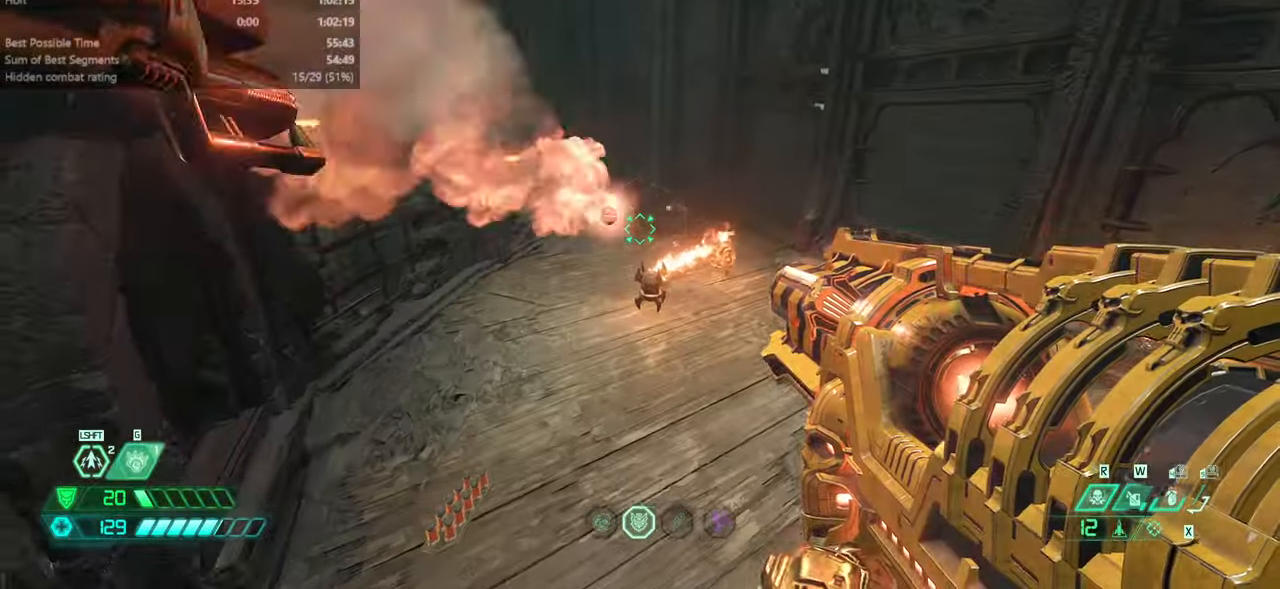
{"keys": ["jump", "l"], "mouse": ["right"], "events": [[133, "r", "down"], [167, "mouse_right", "down"], [400, "r", "up"], [500, "jump", "down"], [500, "l", "down"]]}
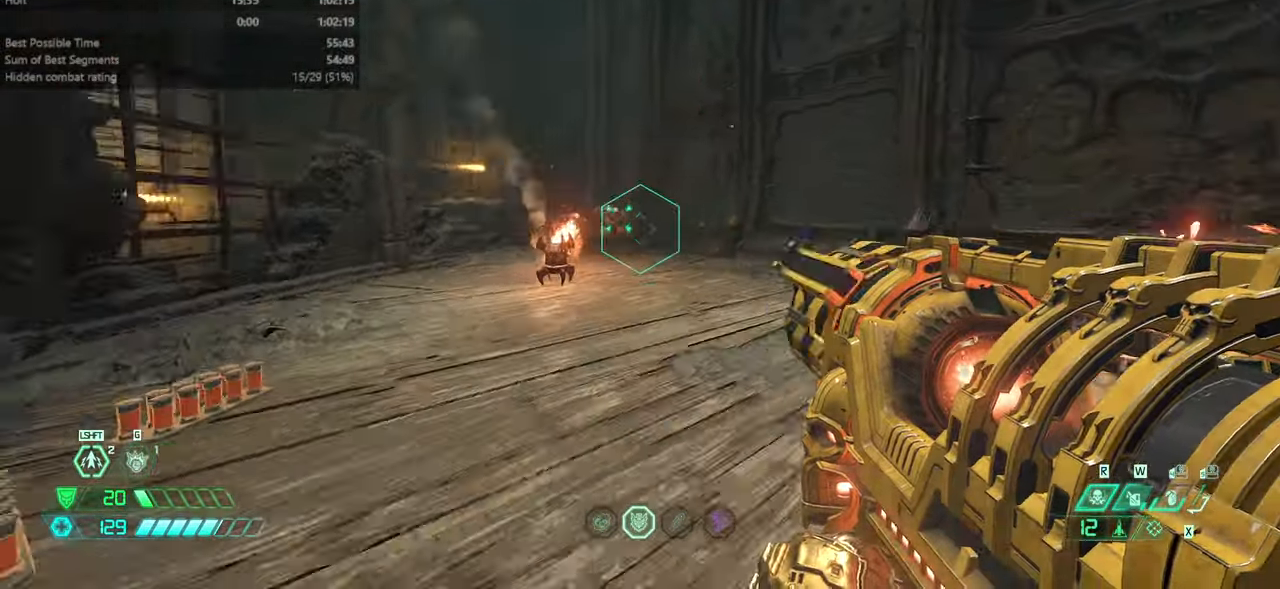
{"keys": ["fw", "l"], "mouse": [], "events": [[100, "jump", "up"], [100, "l", "up"], [200, "fw", "down"], [200, "jump", "down"], [200, "l", "down"], [233, "mouse_left", "down"], [300, "jump", "up"], [433, "mouse_left", "up"], [467, "mouse_right", "up"]]}
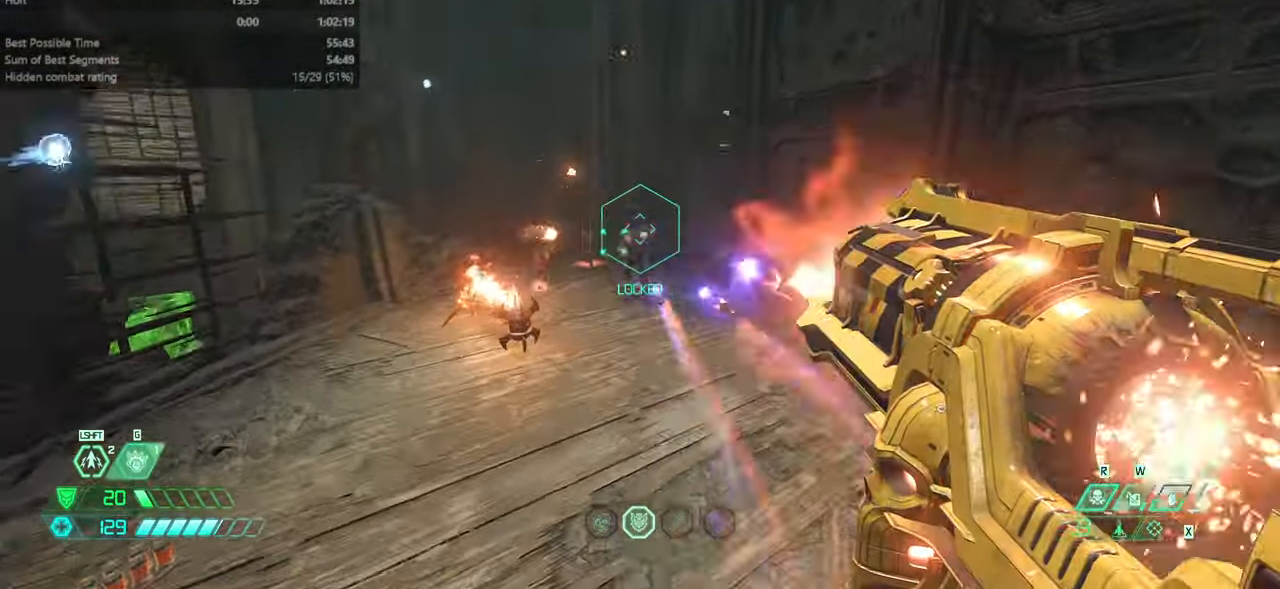
{"keys": ["fw", "l"], "mouse": [], "events": [[33, "fb", "down"], [167, "fb", "up"]]}
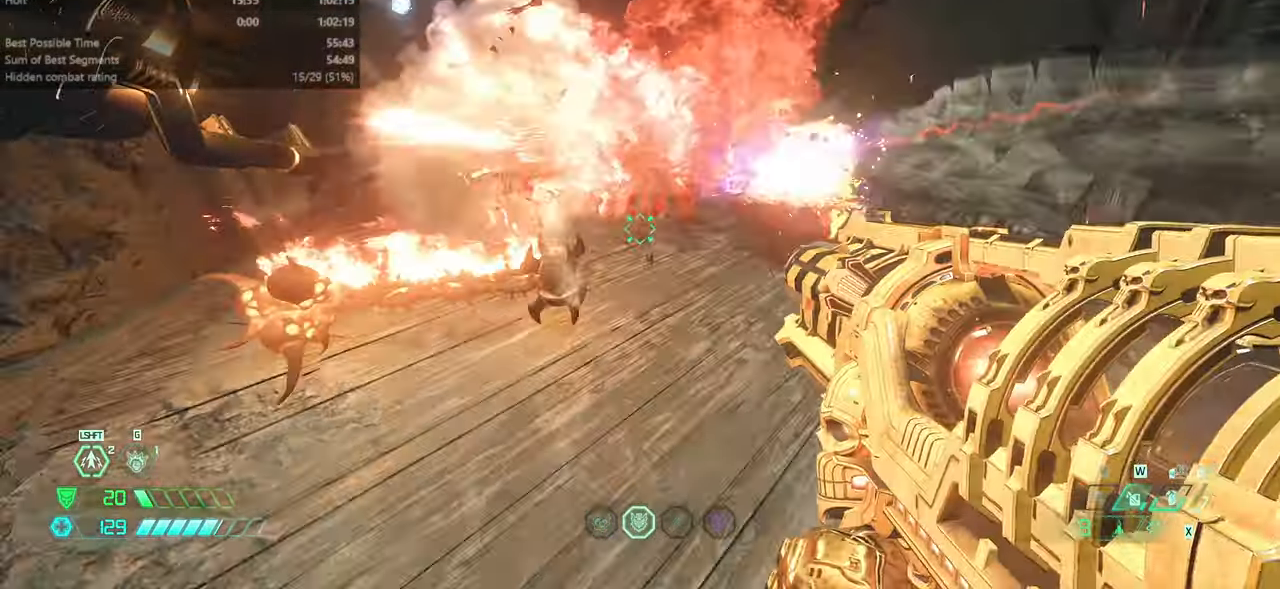
{"keys": ["fw"], "mouse": [], "events": [[133, "jump", "down"], [233, "jump", "up"], [333, "jump", "down"], [467, "jump", "up"], [500, "l", "up"]]}
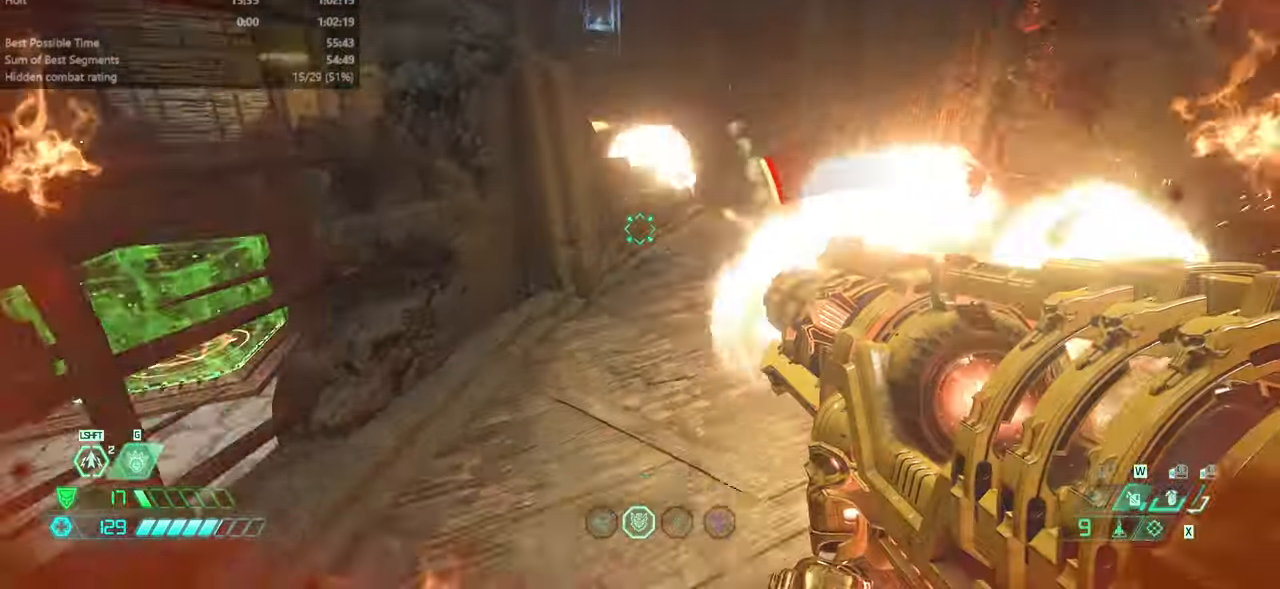
{"keys": ["fw"], "mouse": [], "events": [[167, "dash", "down"], [233, "dash", "up"], [333, "ssg", "down"], [367, "ssg", "up"]]}
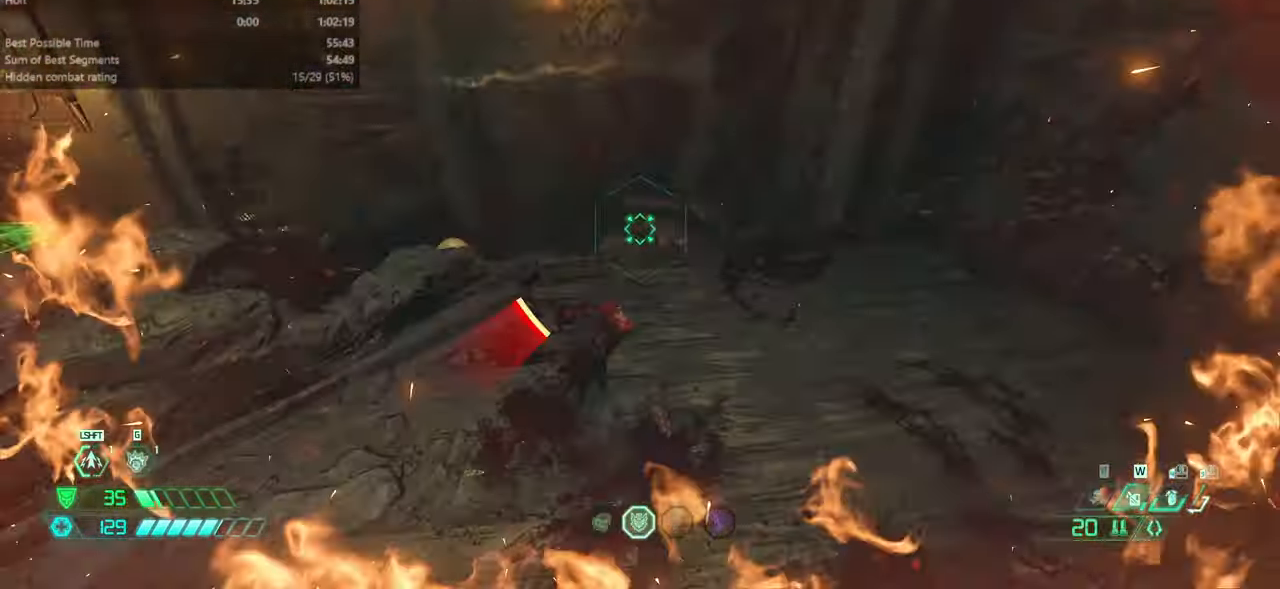
{"keys": ["fw", "r"], "mouse": [], "events": [[100, "r", "down"], [300, "jump", "down"], [400, "jump", "up"]]}
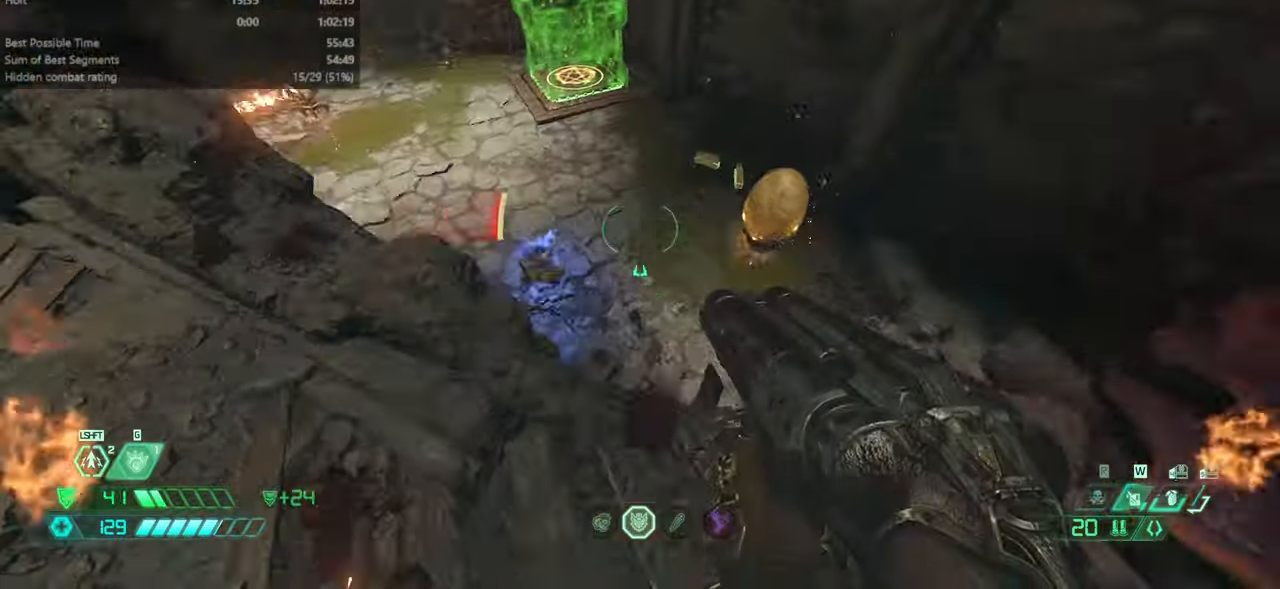
{"keys": ["bw"], "mouse": ["left"], "events": [[233, "fw", "up"], [333, "r", "up"], [400, "mouse_left", "down"], [500, "bw", "down"]]}
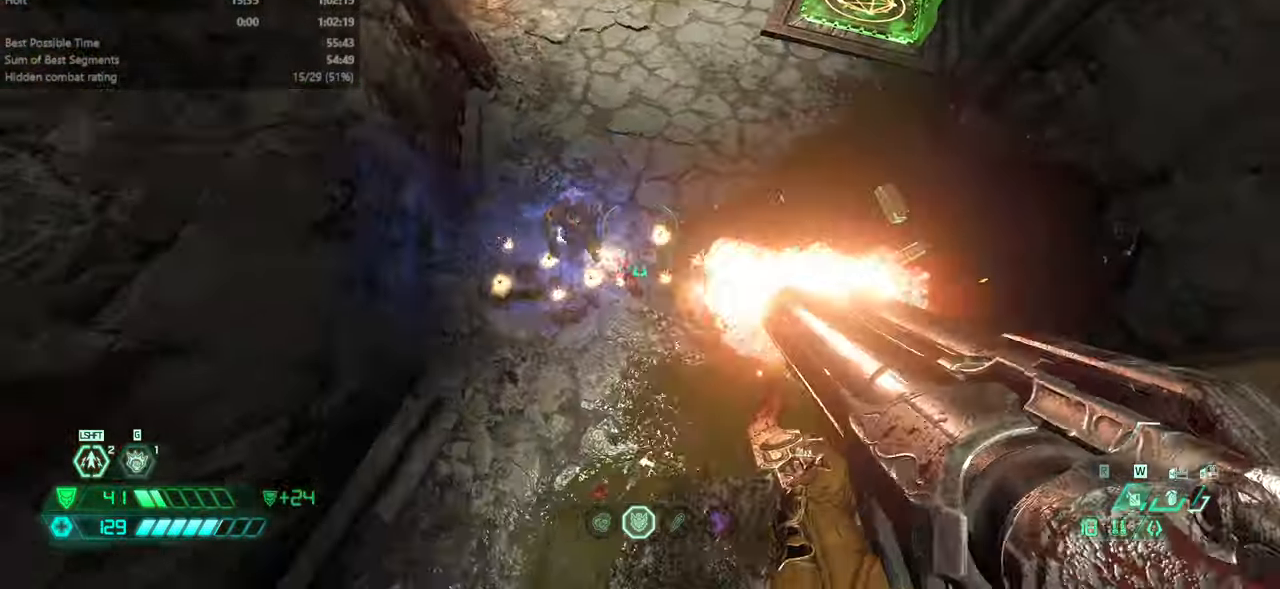
{"keys": ["bw"], "mouse": [], "events": [[66, "mouse_left", "up"], [133, "jump", "down"], [233, "r", "down"], [300, "jump", "up"], [400, "r", "up"]]}
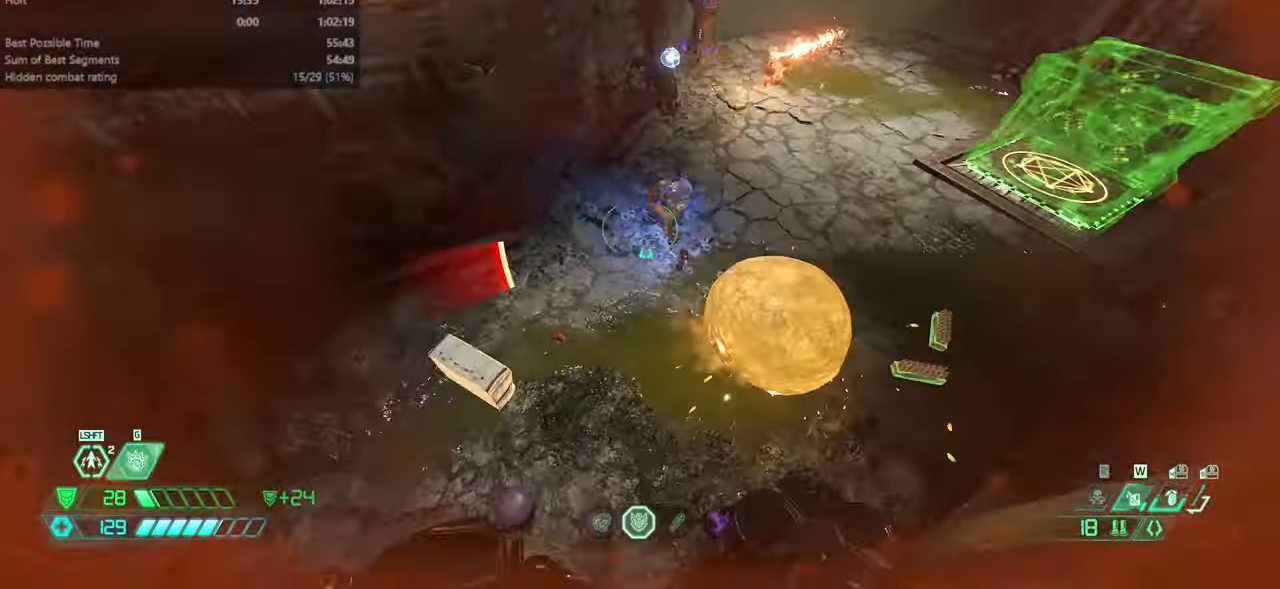
{"keys": ["l", "ssg"], "mouse": [], "events": [[66, "hc", "down"], [133, "hc", "up"], [200, "bw", "up"], [200, "l", "down"], [300, "mouse_right", "down"], [366, "mouse_left", "down"], [400, "mouse_right", "up"], [433, "ssg", "down"], [500, "mouse_left", "up"]]}
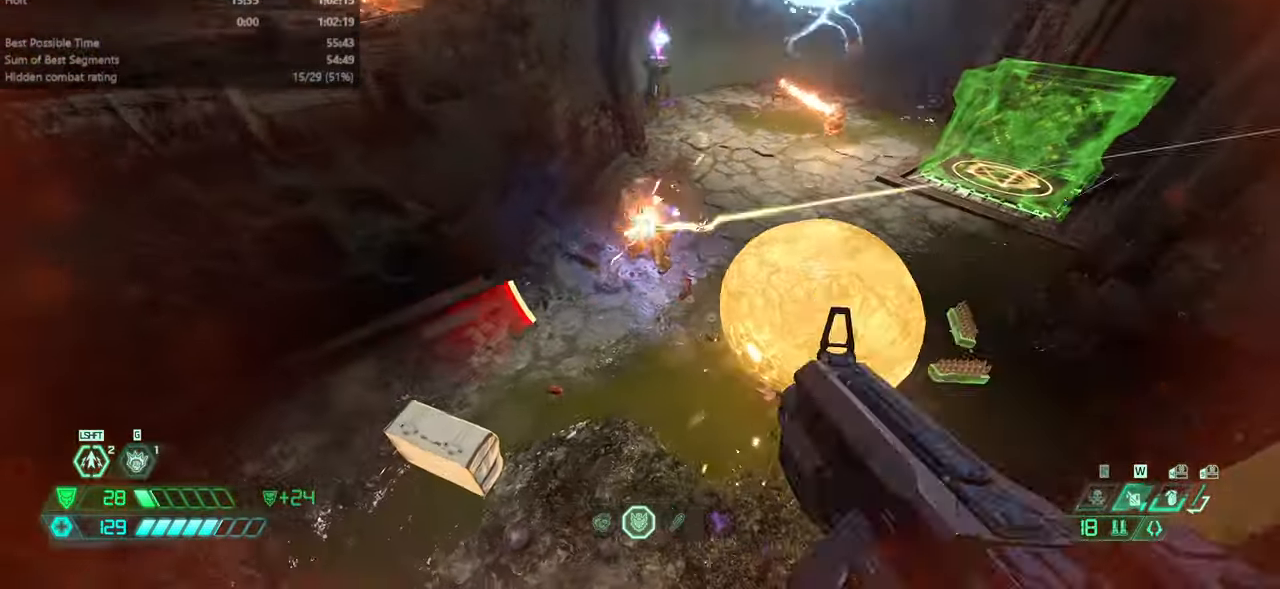
{"keys": ["l"], "mouse": [], "events": [[33, "ssg", "up"], [266, "mouse_left", "down"], [333, "hc", "down"], [366, "jump", "down"], [366, "mouse_left", "up"], [400, "jump", "up"], [466, "hc", "up"]]}
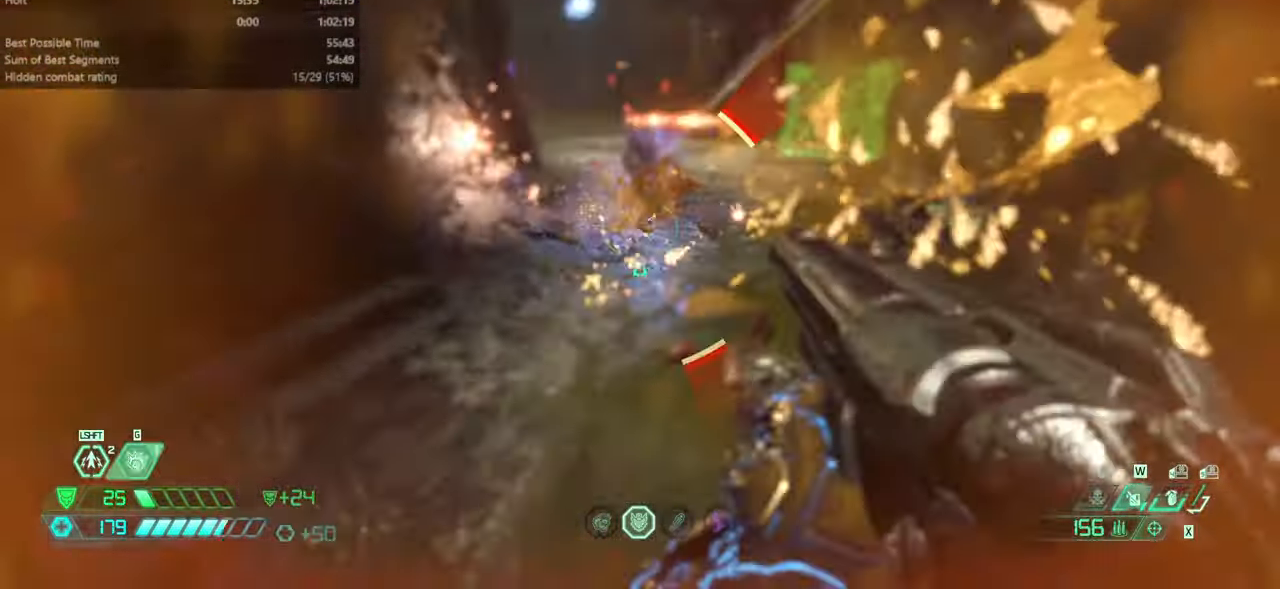
{"keys": ["fw", "l"], "mouse": ["left"], "events": [[233, "fw", "down"], [333, "mouse_right", "down"], [400, "mouse_left", "down"], [433, "mouse_right", "up"]]}
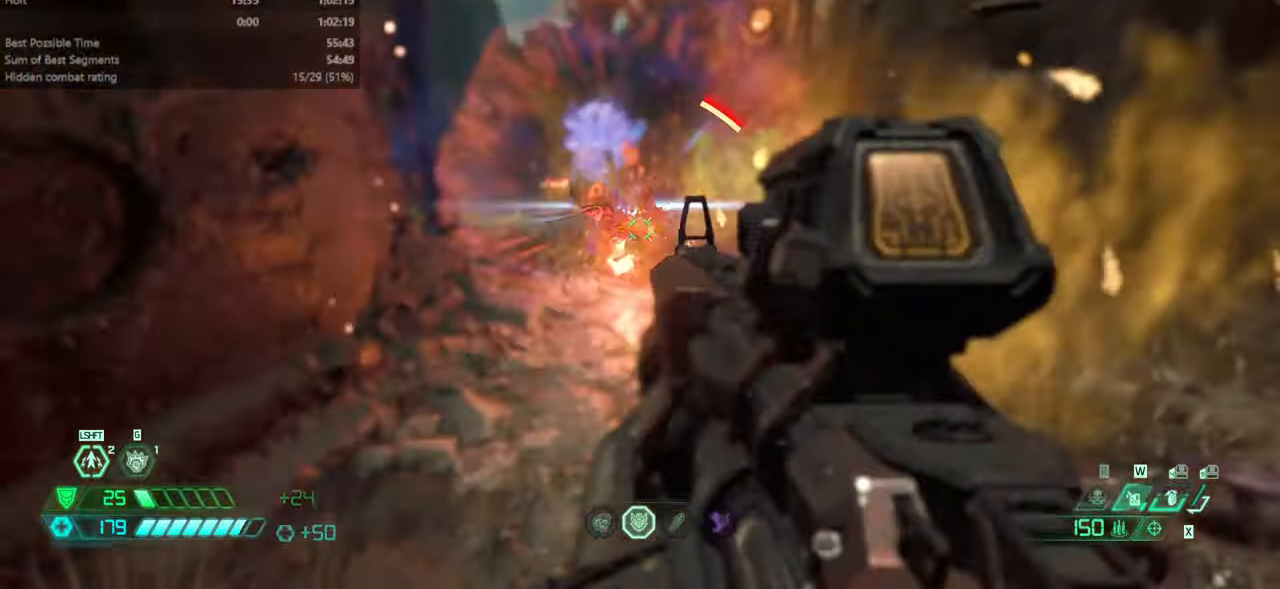
{"keys": ["fw", "l"], "mouse": [], "events": [[33, "mouse_left", "up"], [66, "ssg", "down"], [133, "ssg", "up"], [166, "fw", "up"], [366, "fw", "down"], [366, "jump", "down"], [433, "jump", "up"]]}
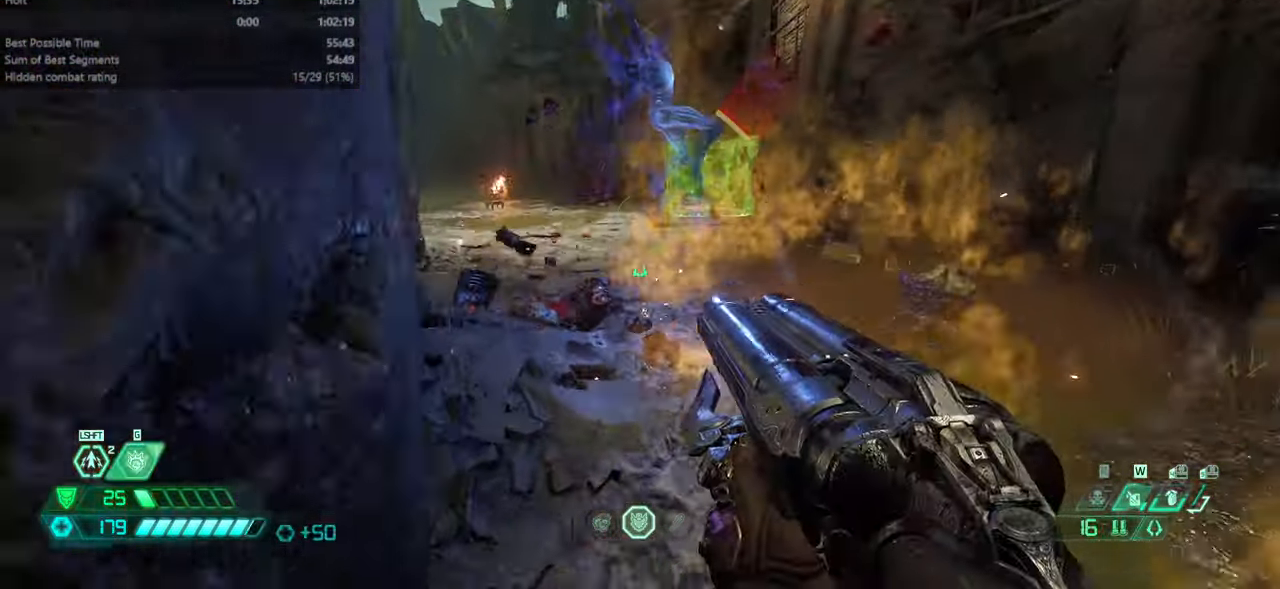
{"keys": ["dash", "fw"], "mouse": [], "events": [[33, "jump", "down"], [133, "jump", "up"], [133, "l", "up"], [333, "pr", "down"], [366, "pr", "up"], [500, "dash", "down"]]}
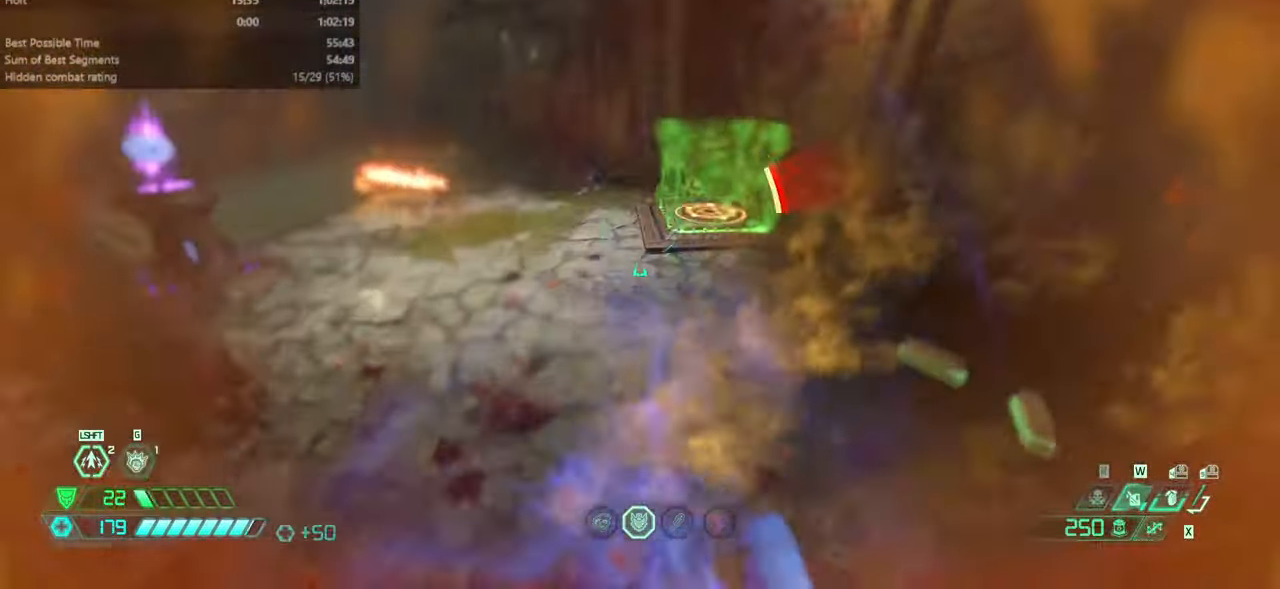
{"keys": ["r"], "mouse": [], "events": [[133, "dash", "up"], [200, "r", "down"], [300, "fw", "up"]]}
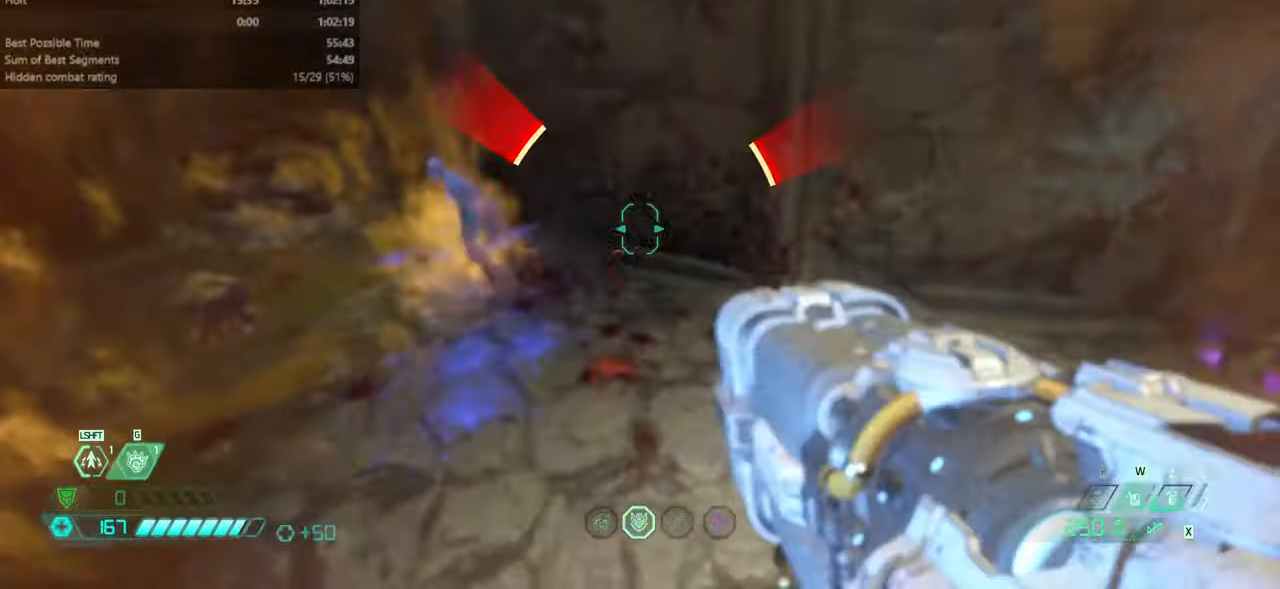
{"keys": ["bw", "l"], "mouse": ["right"], "events": [[33, "l", "down"], [33, "r", "up"], [133, "mouse_right", "down"], [400, "bw", "down"], [400, "jump", "down"], [433, "jump", "up"]]}
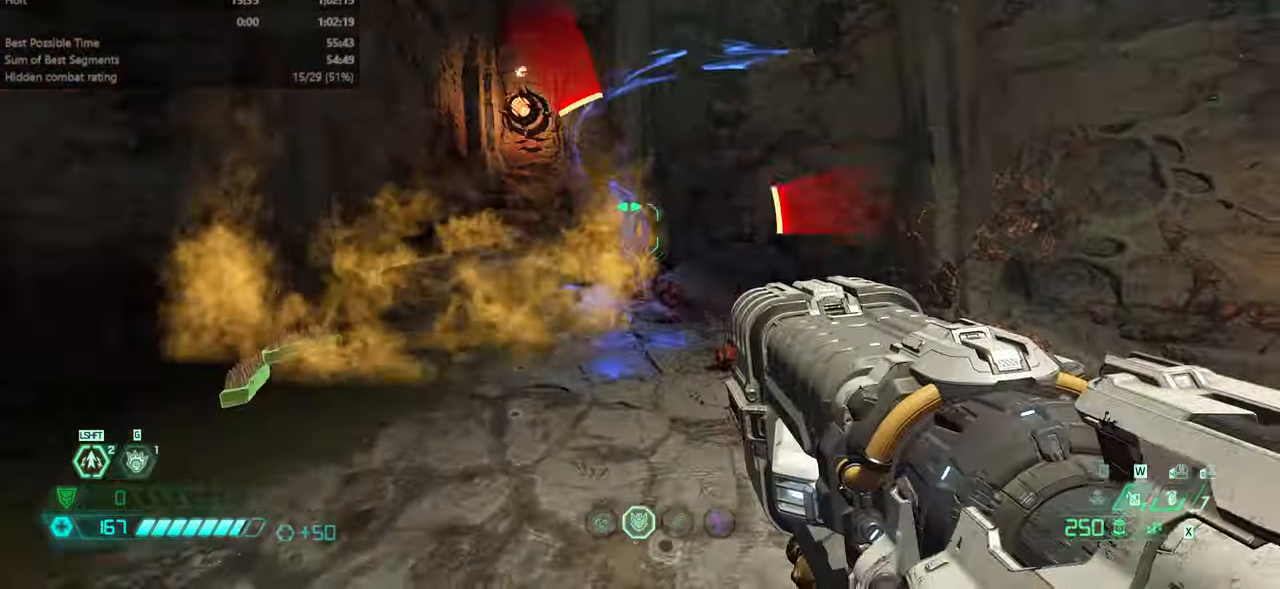
{"keys": ["fw", "l"], "mouse": ["left", "right"], "events": [[33, "mouse_left", "down"], [100, "l", "up"], [166, "r", "down"], [233, "bw", "up"], [333, "fw", "down"], [399, "r", "up"], [466, "l", "down"]]}
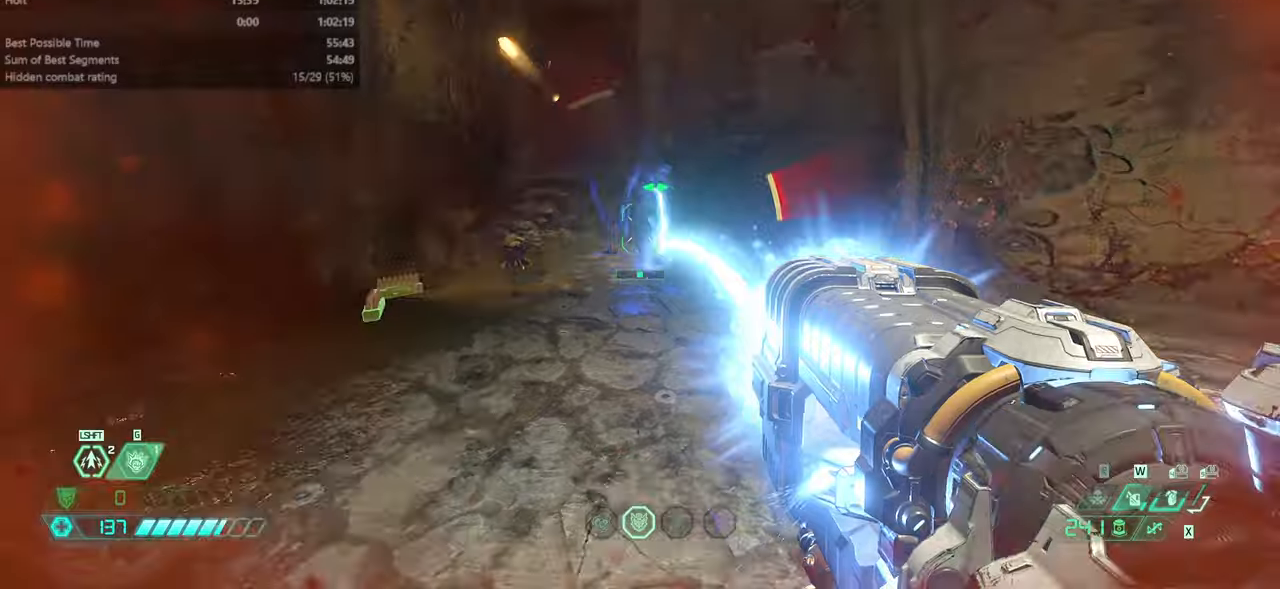
{"keys": ["fw", "jump", "l"], "mouse": ["left", "right"], "events": [[234, "jump", "down"], [334, "jump", "up"], [467, "jump", "down"]]}
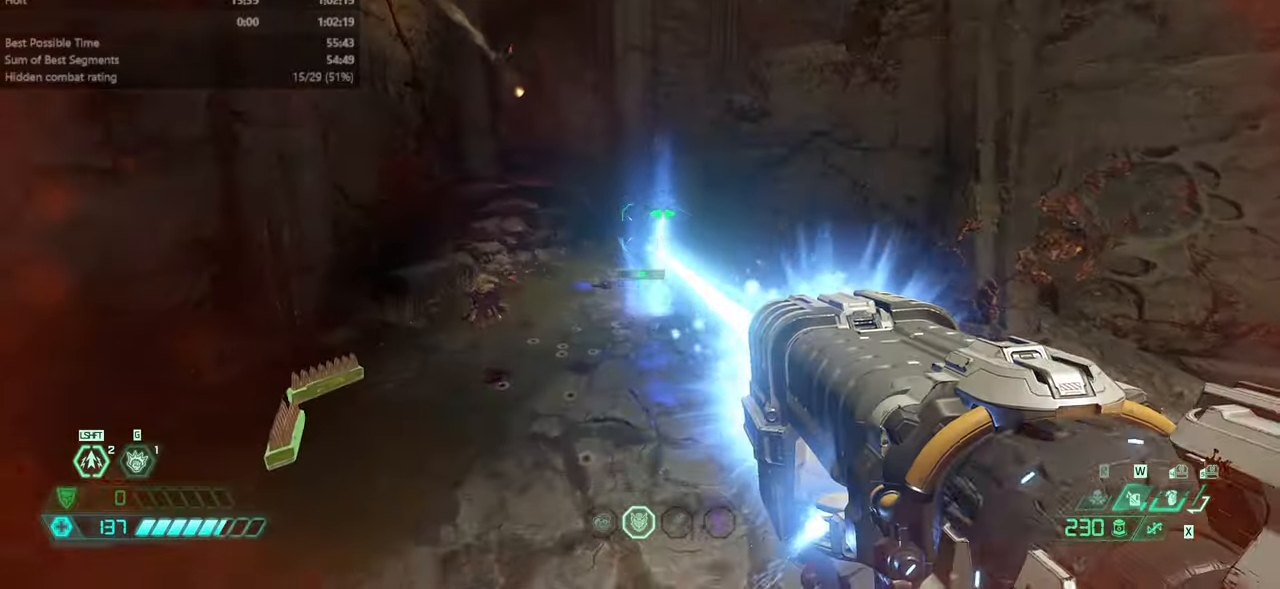
{"keys": ["l"], "mouse": ["left", "right"], "events": [[67, "fw", "up"], [67, "jump", "up"], [134, "fw", "down"], [300, "fw", "up"]]}
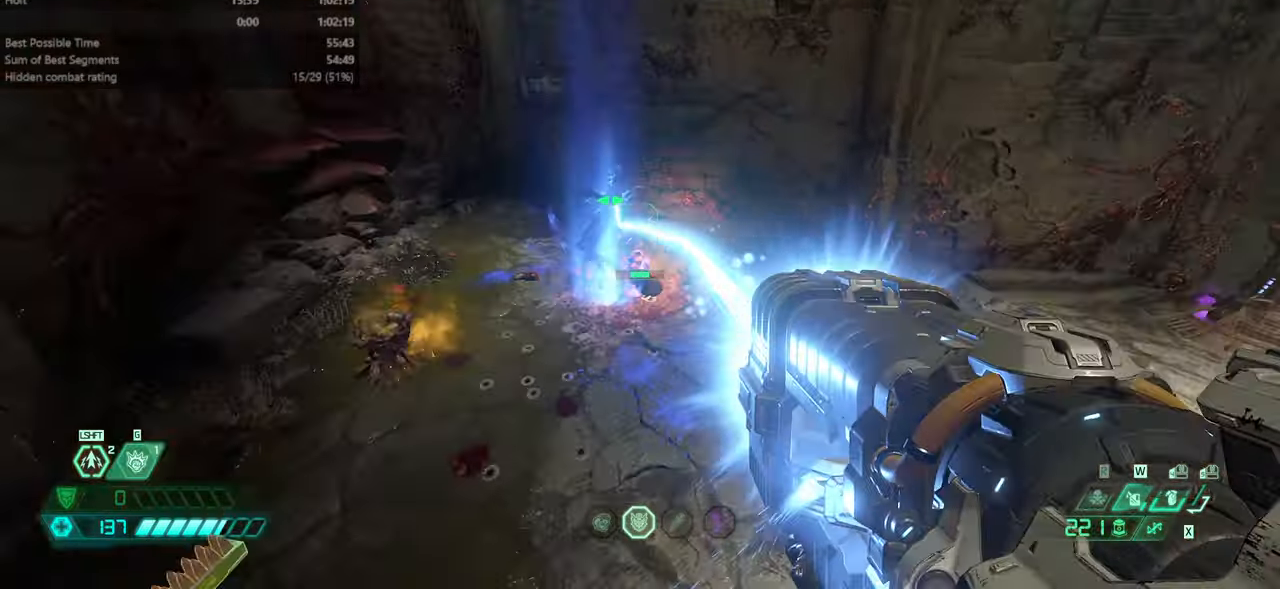
{"keys": ["fw", "l"], "mouse": ["left", "right"], "events": [[34, "dash", "down"], [167, "dash", "up"], [234, "fw", "down"]]}
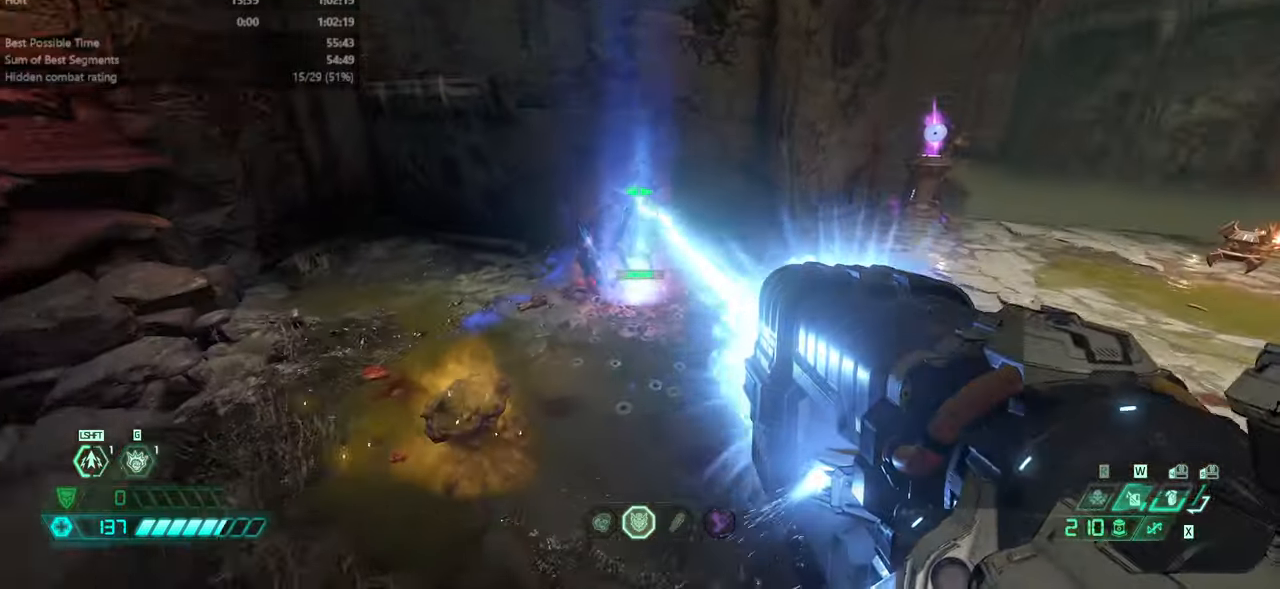
{"keys": ["l"], "mouse": ["left", "right"], "events": [[334, "fw", "up"], [334, "jump", "down"], [434, "jump", "up"]]}
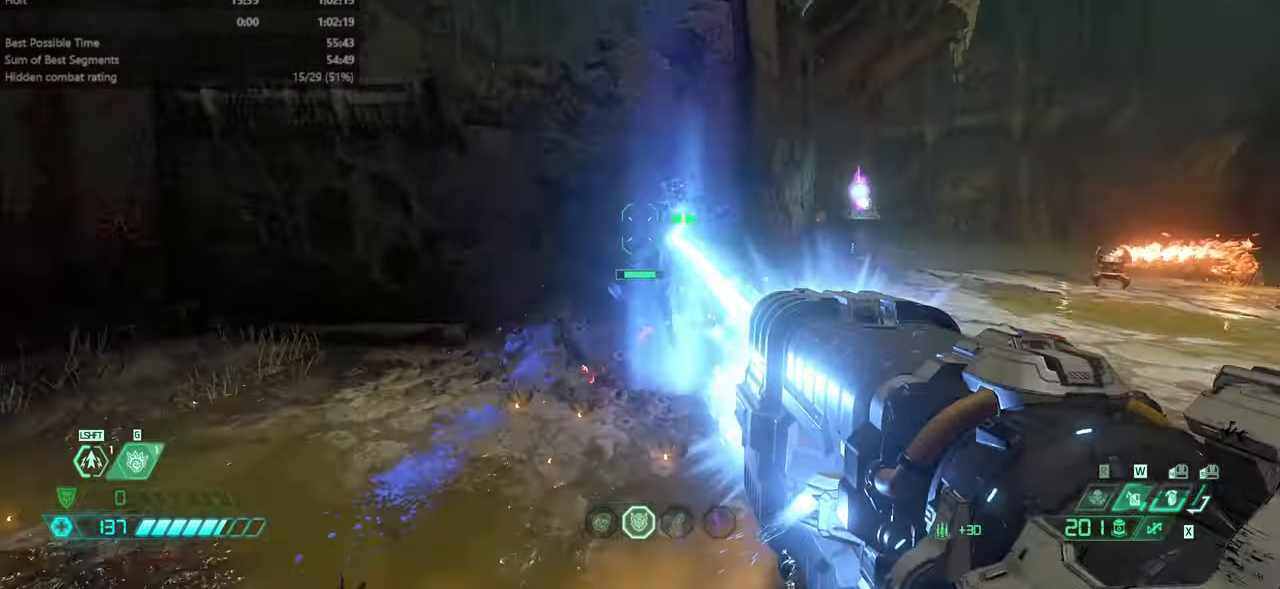
{"keys": ["l"], "mouse": ["left", "right"], "events": [[34, "jump", "down"], [167, "jump", "up"]]}
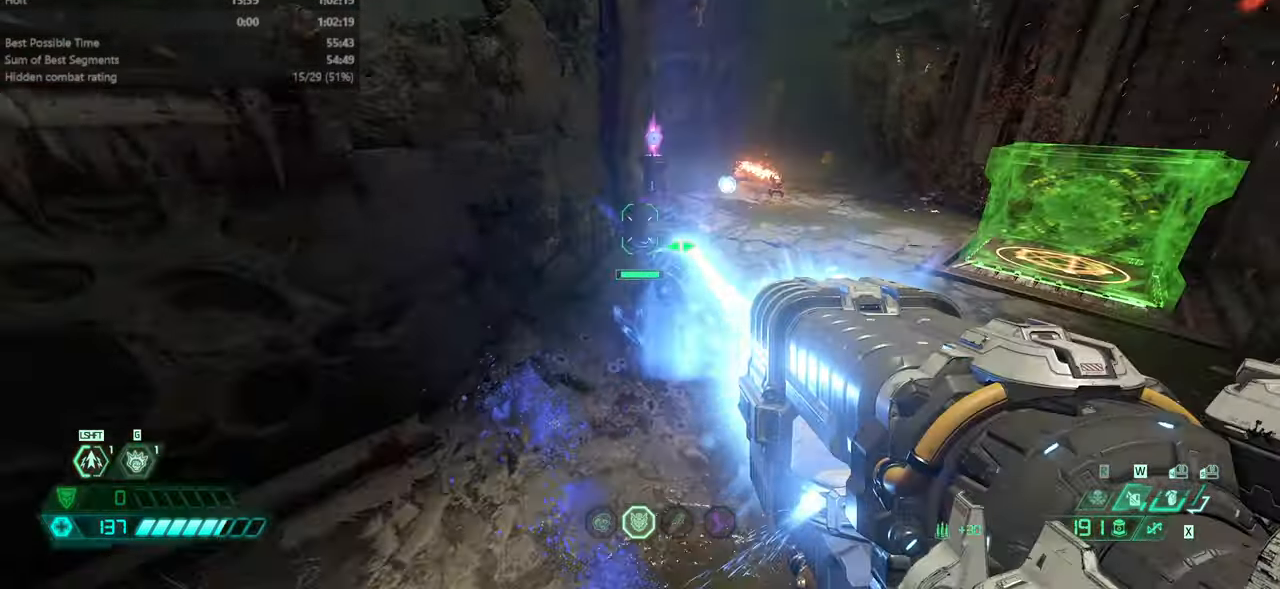
{"keys": [], "mouse": ["left", "right"], "events": [[334, "bw", "down"], [400, "l", "up"], [500, "bw", "up"]]}
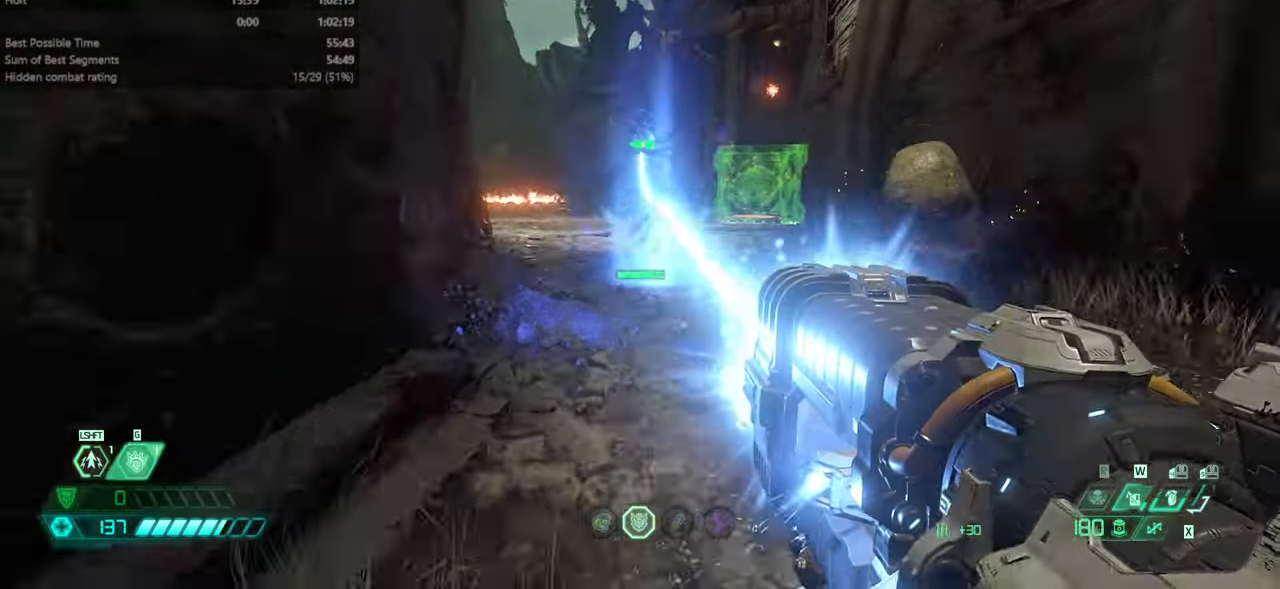
{"keys": ["fw"], "mouse": ["left", "right"], "events": [[100, "fw", "down"], [300, "jump", "down"], [400, "jump", "up"]]}
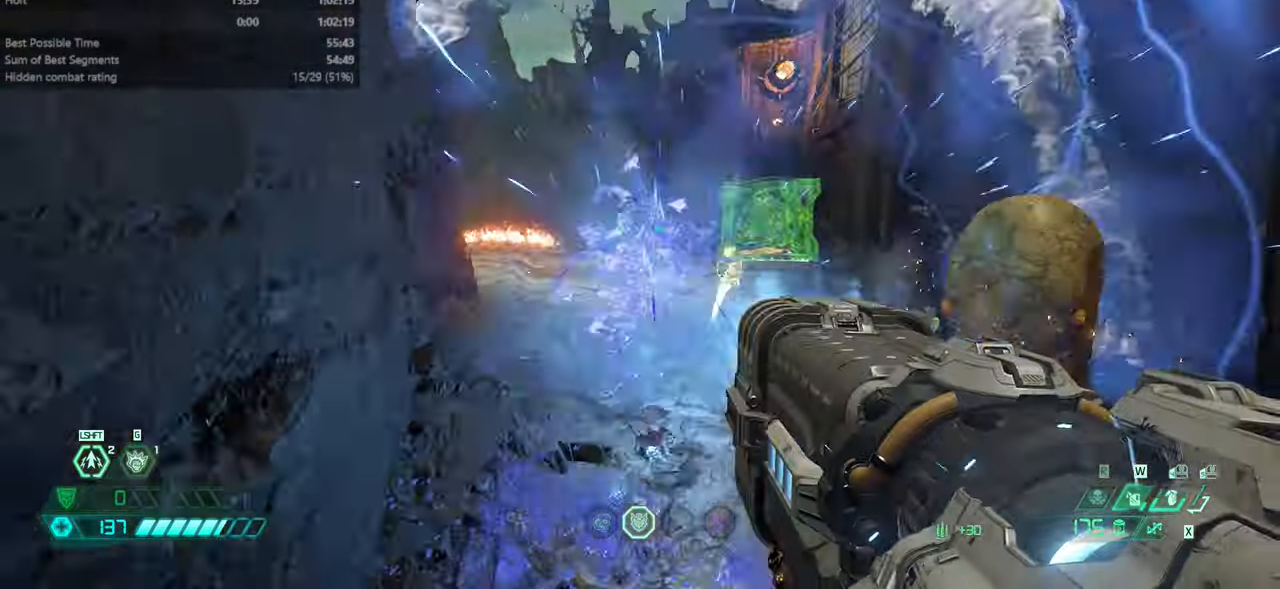
{"keys": ["fw"], "mouse": [], "events": [[34, "jump", "down"], [134, "jump", "up"], [134, "mouse_left", "up"], [134, "mouse_right", "up"], [300, "dash", "down"], [434, "dash", "up"]]}
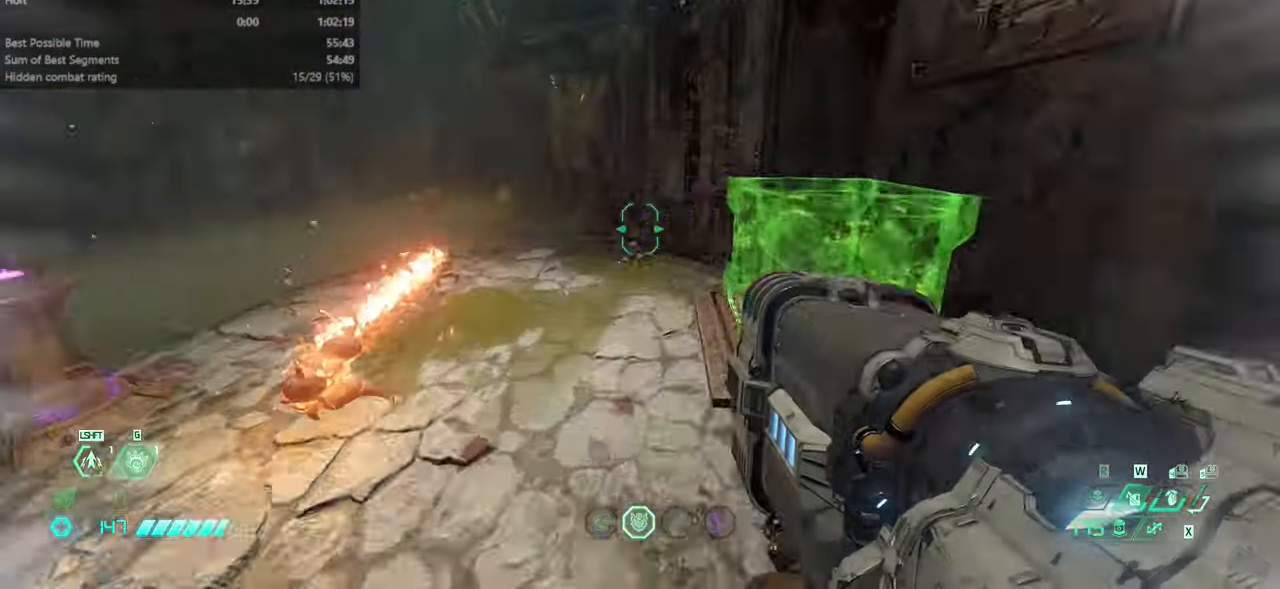
{"keys": ["bw", "r"], "mouse": ["left", "right"], "events": [[100, "hc", "down"], [134, "hc", "up"], [167, "fw", "up"], [267, "bw", "down"], [367, "mouse_right", "down"], [500, "mouse_left", "down"], [500, "r", "down"]]}
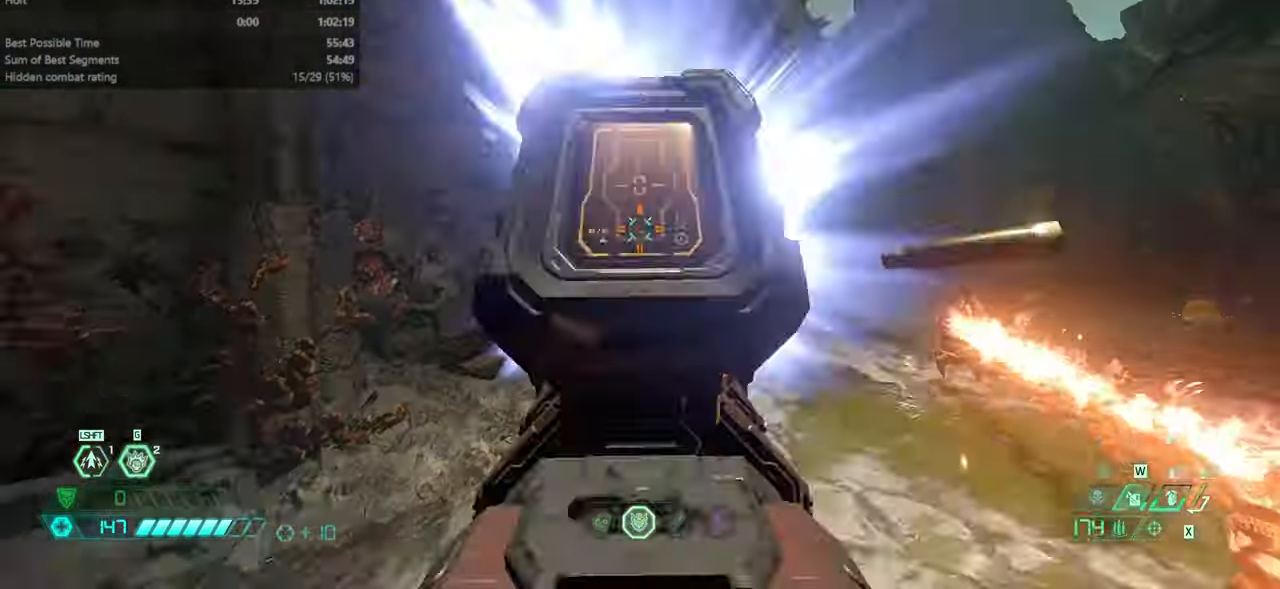
{"keys": ["fw", "r"], "mouse": [], "events": [[67, "bw", "up"], [100, "csg", "down"], [100, "jump", "down"], [100, "mouse_left", "up"], [100, "mouse_right", "up"], [200, "csg", "up"], [200, "jump", "up"], [334, "fw", "down"], [334, "jump", "down"], [467, "jump", "up"]]}